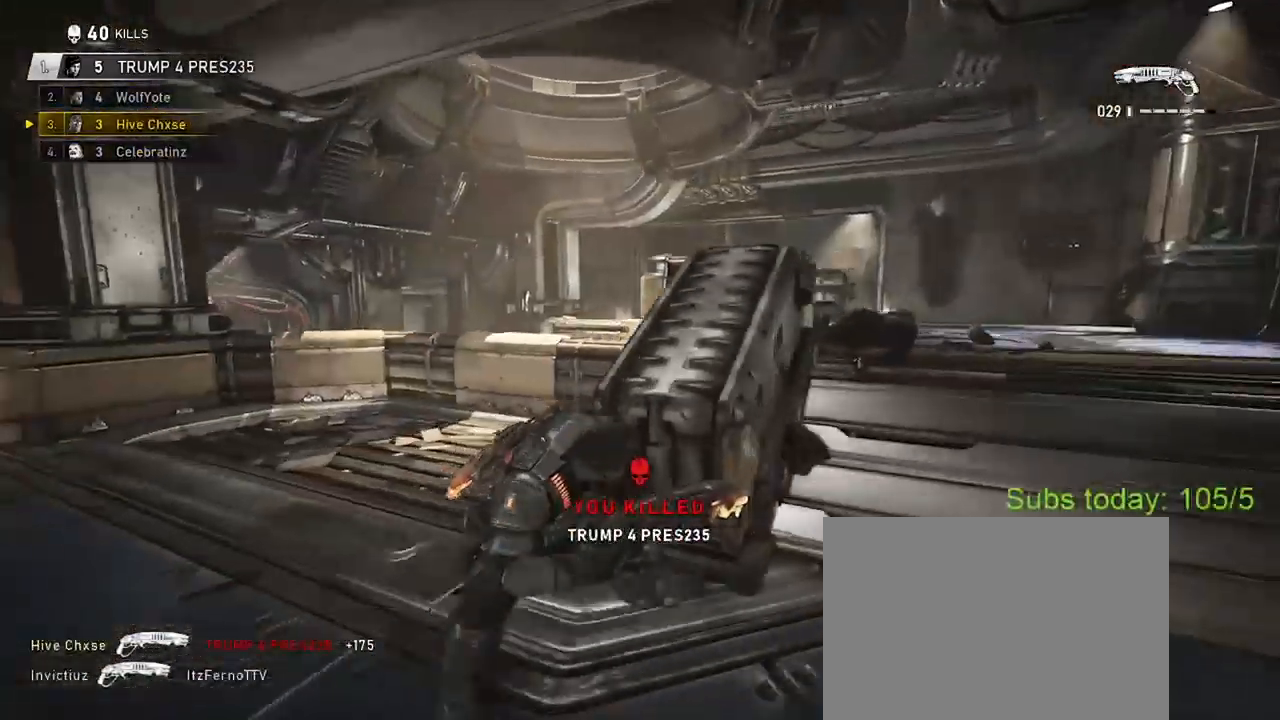
Gameplay with a controller (Xbox layout); each line is a JSON object with the inputs held at the frame after it. "events" lists button and stick changes between this image and that frame as [ms after this image, input, new state], when the widget could be followed in between.
{"buttons": ["X"], "left_stick": "up-left", "right_stick": "center", "events": [[67, "A", "down"], [133, "left_stick", "center"], [150, "A", "up"], [150, "right_stick", "down-right"], [217, "R1", "down"], [250, "X", "down"], [267, "left_stick", "up"], [267, "right_stick", "center"], [317, "R1", "up"], [500, "left_stick", "up-left"]]}
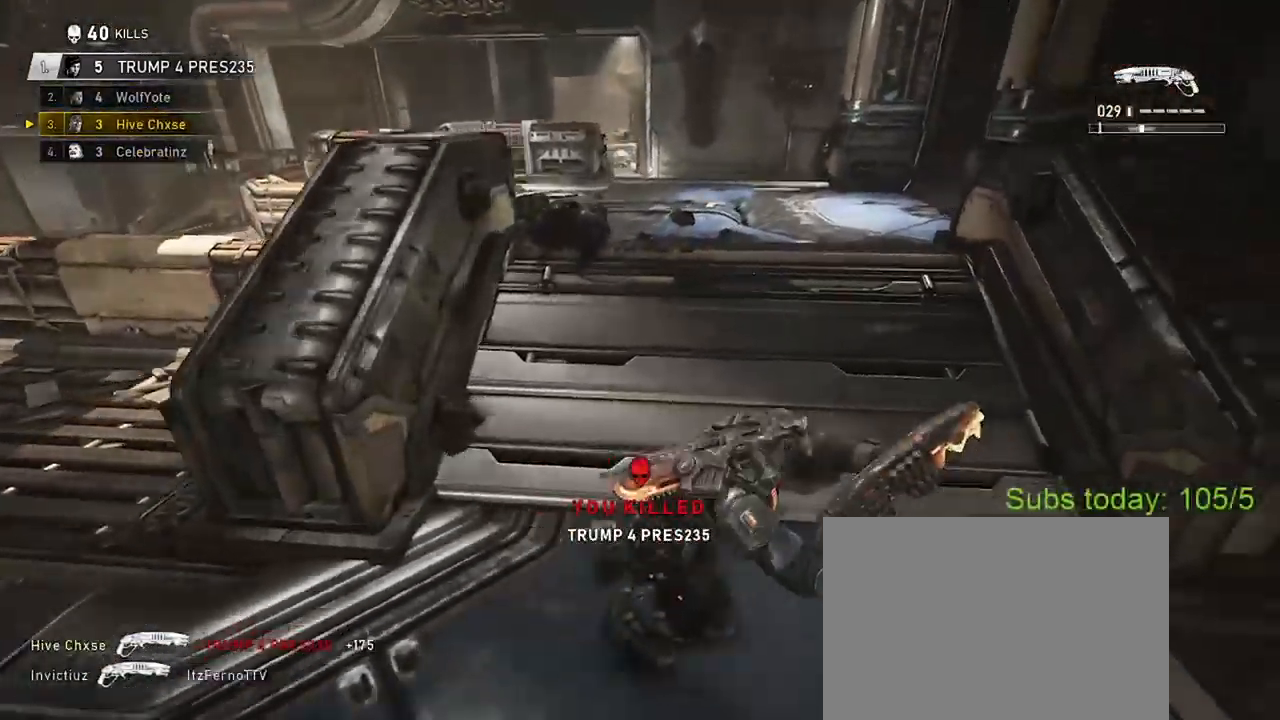
{"buttons": ["A"], "left_stick": "right", "right_stick": "down-left", "events": [[34, "A", "down"], [101, "A", "up"], [151, "right_stick", "left"], [201, "X", "up"], [267, "right_stick", "down-left"], [284, "left_stick", "right"], [468, "A", "down"]]}
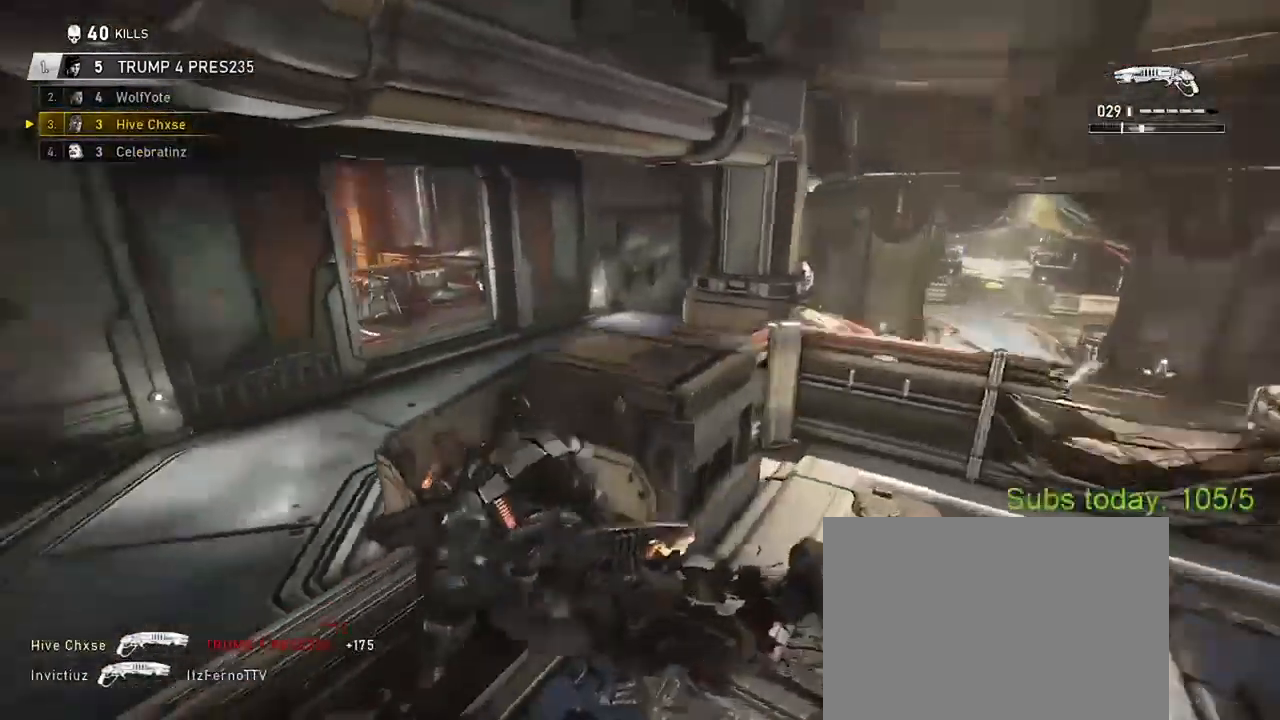
{"buttons": ["X"], "left_stick": "up-right", "right_stick": "center", "events": [[50, "right_stick", "left"], [67, "A", "up"], [67, "left_stick", "center"], [117, "left_stick", "up-left"], [133, "X", "down"], [317, "left_stick", "up"], [350, "right_stick", "center"], [384, "R1", "down"], [484, "R1", "up"], [500, "left_stick", "up-right"]]}
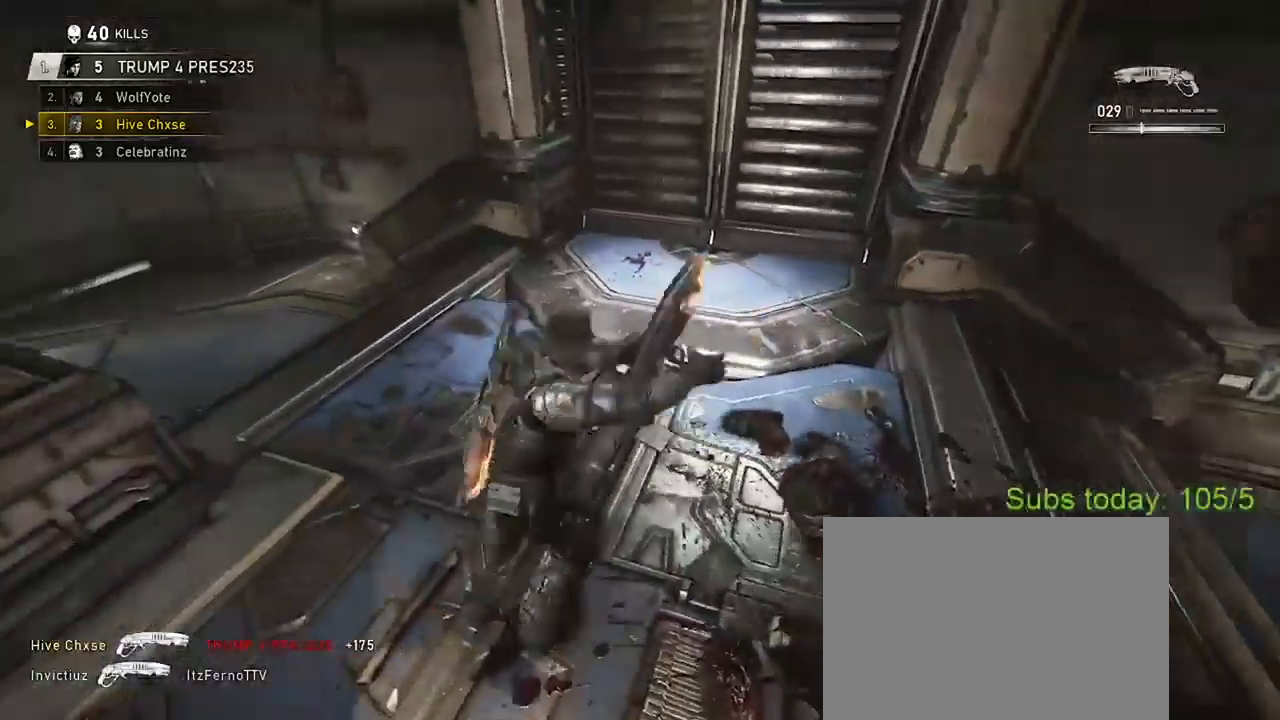
{"buttons": [], "left_stick": "left", "right_stick": "left", "events": [[134, "A", "down"], [134, "right_stick", "left"], [167, "X", "up"], [234, "A", "up"], [301, "left_stick", "up"], [317, "A", "down"], [401, "A", "up"], [451, "left_stick", "left"]]}
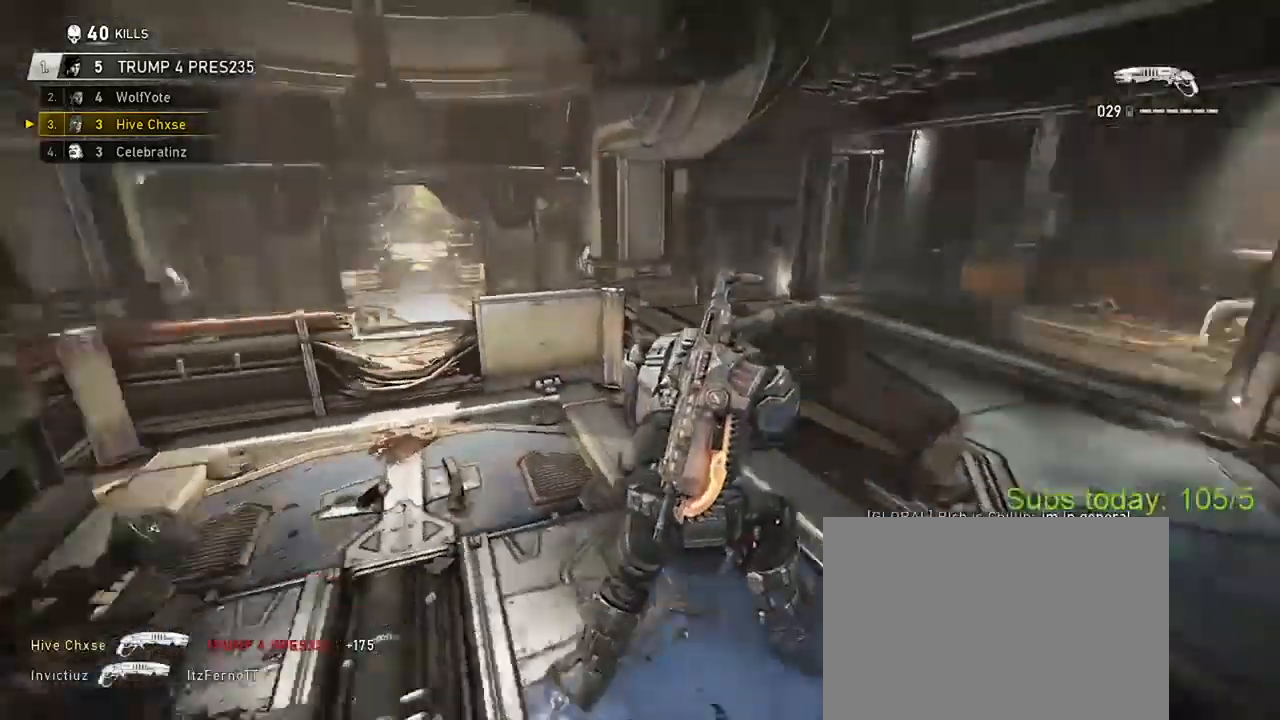
{"buttons": [], "left_stick": "up-left", "right_stick": "center", "events": [[217, "left_stick", "up-left"], [217, "right_stick", "center"]]}
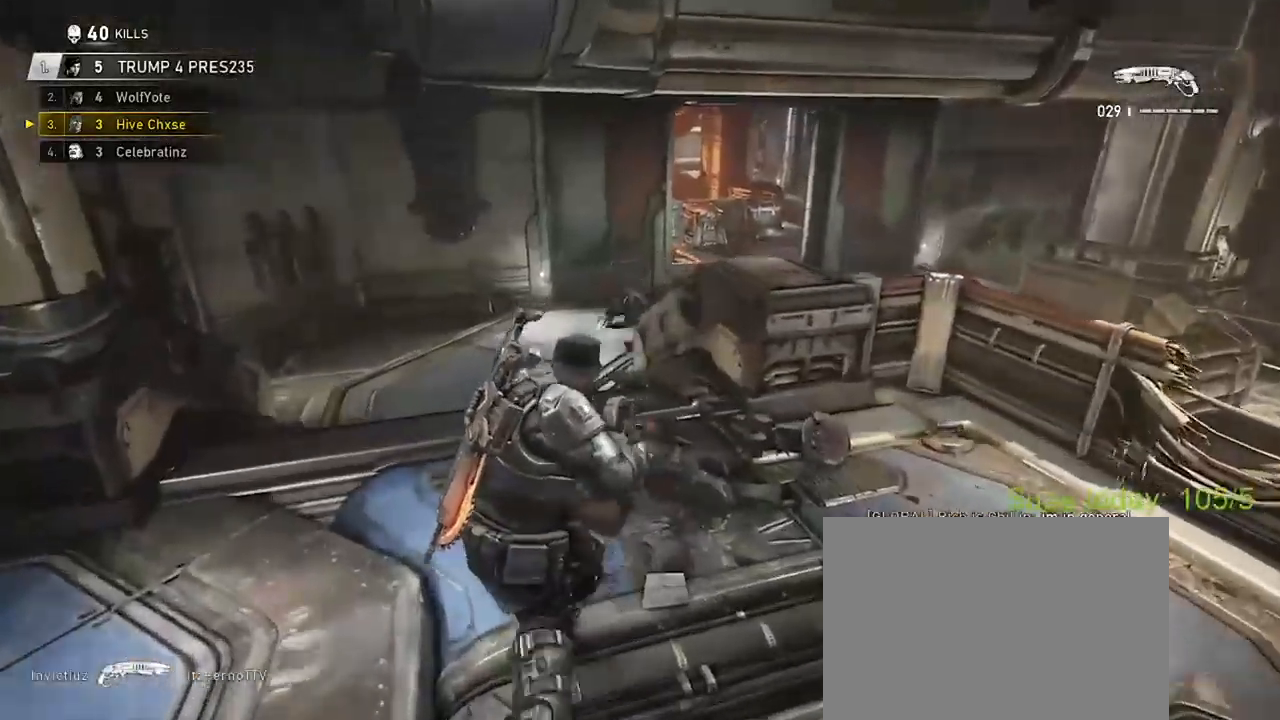
{"buttons": [], "left_stick": "right", "right_stick": "center", "events": [[151, "left_stick", "up"], [484, "left_stick", "right"]]}
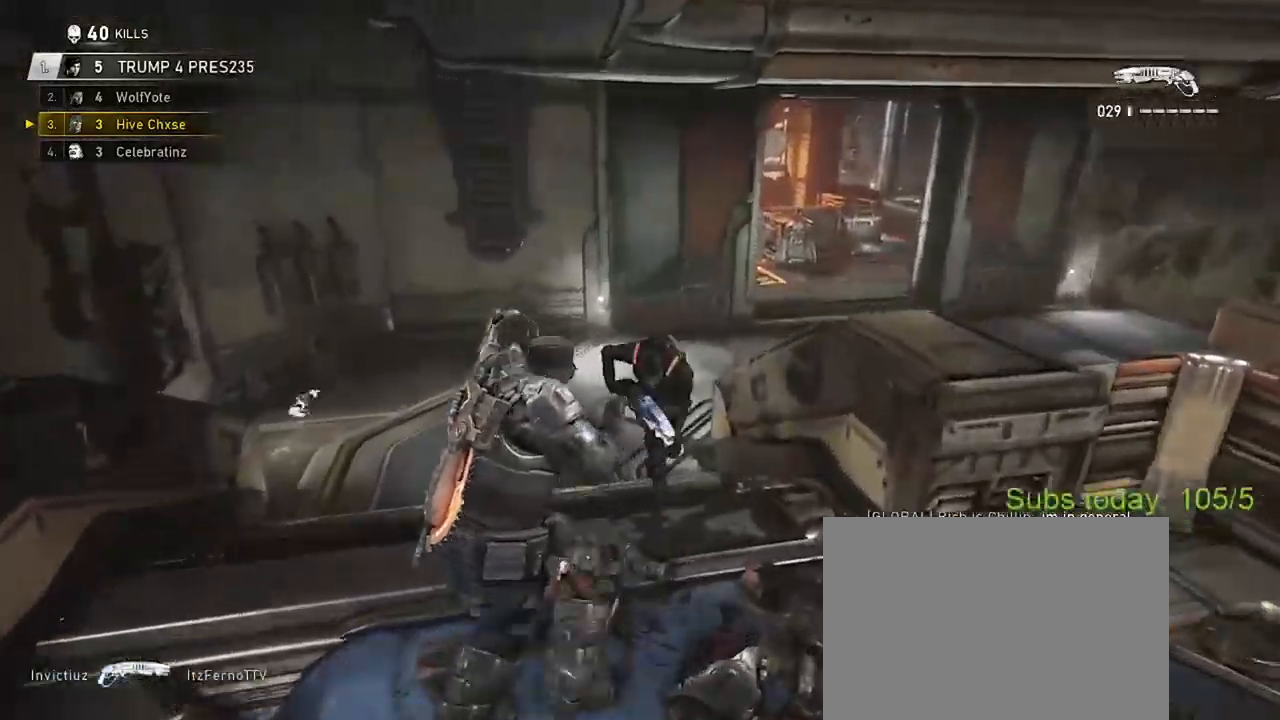
{"buttons": [], "left_stick": "up", "right_stick": "left", "events": [[34, "left_stick", "down-right"], [67, "R2", "down"], [100, "right_stick", "down-left"], [150, "right_stick", "center"], [217, "R2", "up"], [401, "left_stick", "left"], [417, "right_stick", "left"], [484, "left_stick", "up"]]}
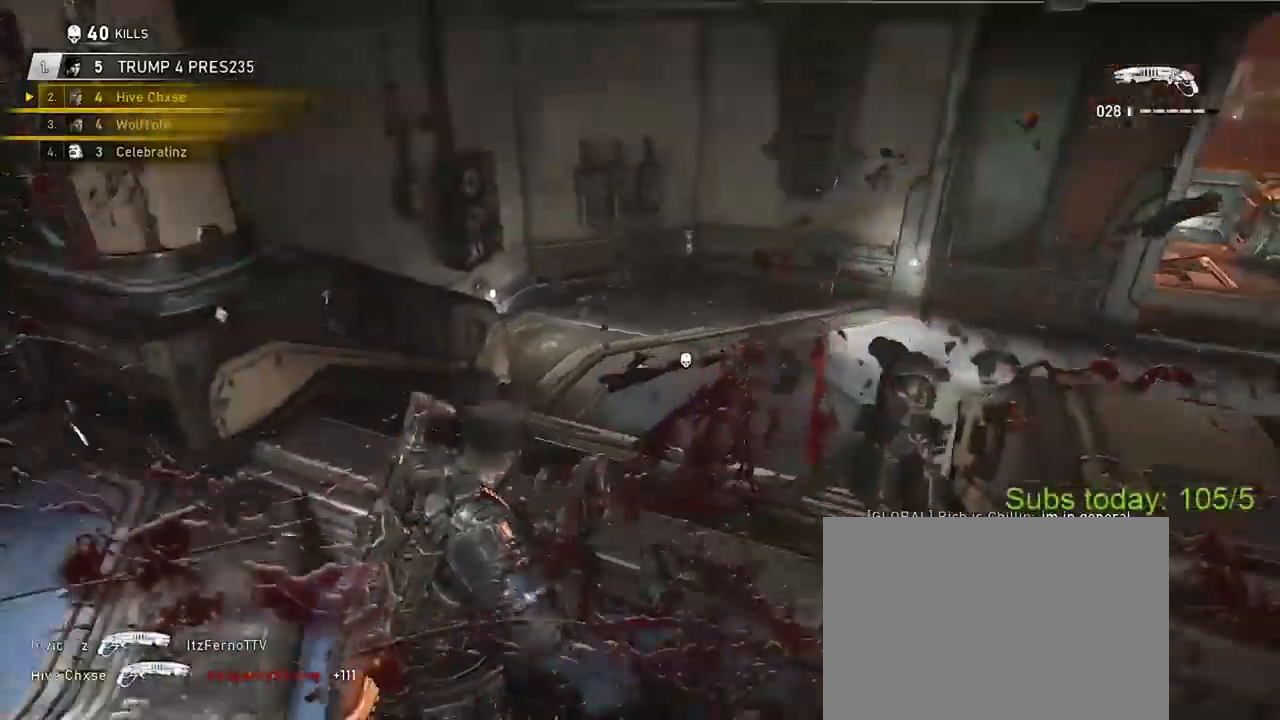
{"buttons": ["X"], "left_stick": "up", "right_stick": "center", "events": [[16, "A", "down"], [100, "left_stick", "down"], [117, "A", "up"], [117, "X", "down"], [183, "left_stick", "left"], [317, "left_stick", "up"], [417, "right_stick", "center"]]}
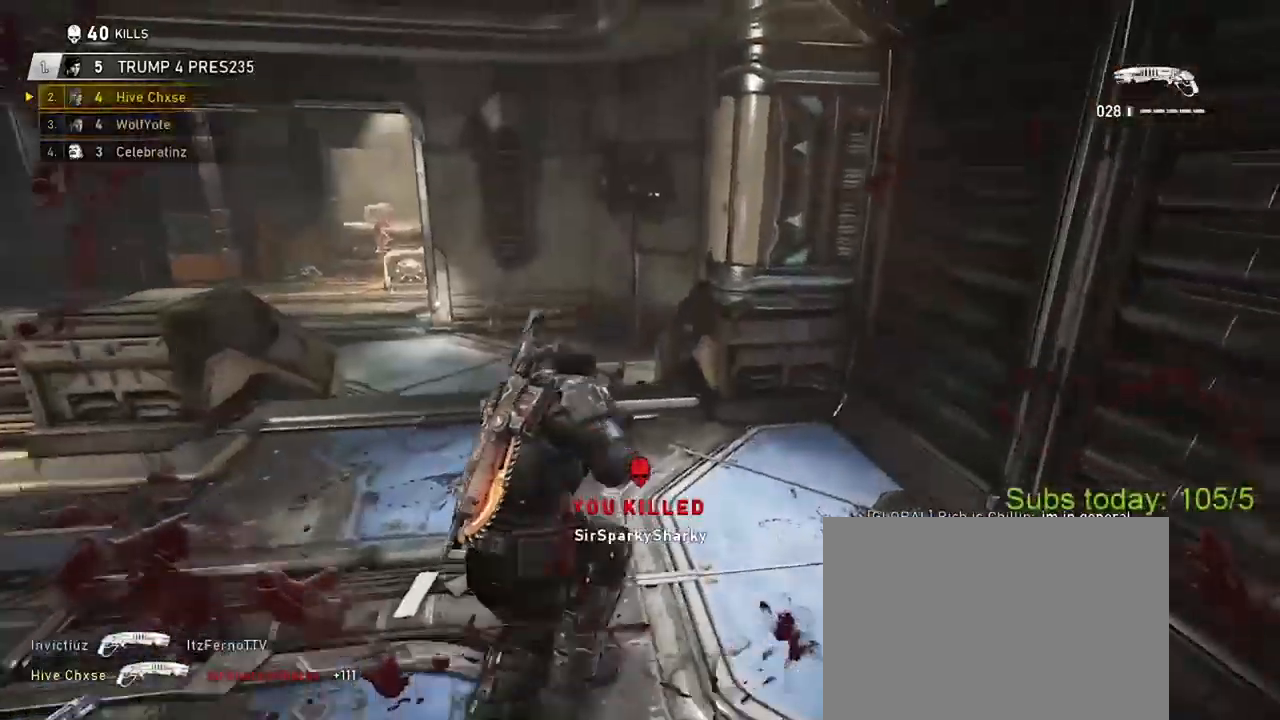
{"buttons": [], "left_stick": "right", "right_stick": "center", "events": [[150, "left_stick", "up-left"], [317, "X", "up"], [351, "A", "down"], [434, "A", "up"], [451, "left_stick", "right"]]}
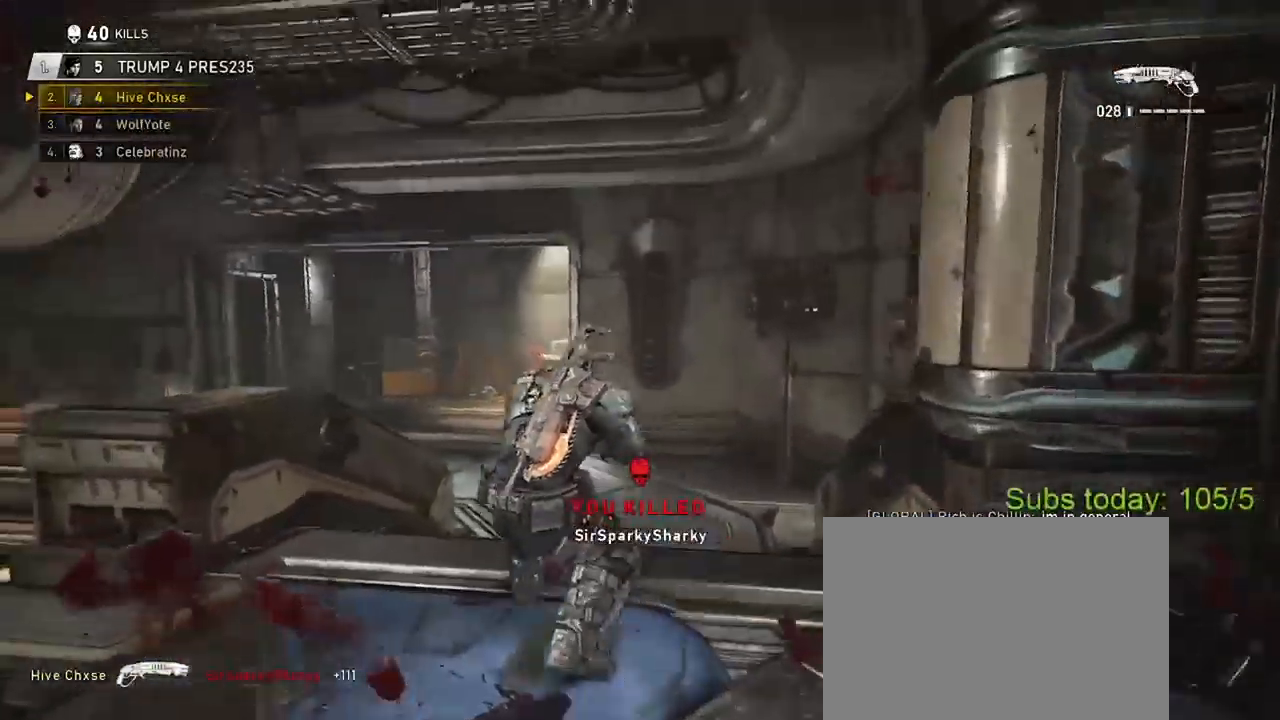
{"buttons": ["X"], "left_stick": "up", "right_stick": "center", "events": [[16, "A", "down"], [66, "left_stick", "up"], [100, "A", "up"], [100, "X", "down"], [167, "A", "down"], [233, "A", "up"], [267, "A", "down"], [367, "A", "up"]]}
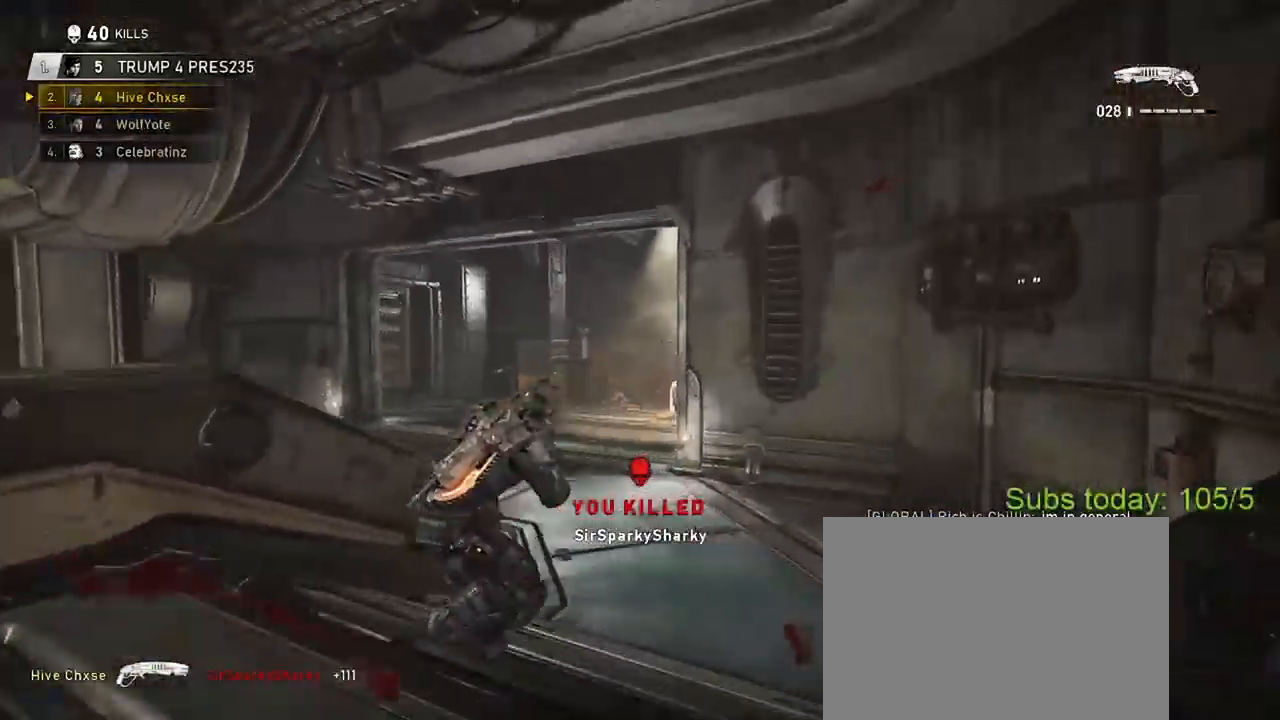
{"buttons": [], "left_stick": "up-right", "right_stick": "center", "events": [[134, "A", "down"], [217, "L2", "down"], [234, "A", "up"], [267, "L3", "down"], [284, "right_stick", "down-right"], [384, "L3", "up"], [451, "L2", "up"], [451, "right_stick", "center"], [467, "X", "up"], [467, "left_stick", "up-right"]]}
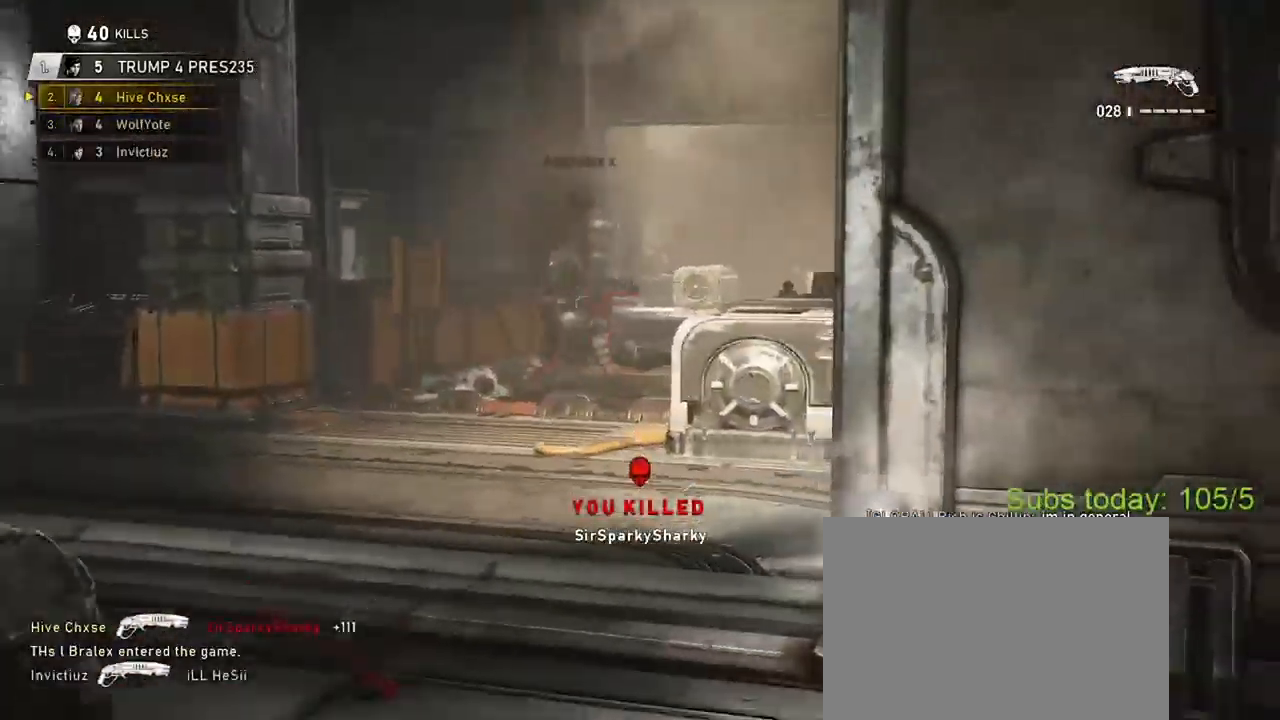
{"buttons": ["X"], "left_stick": "up", "right_stick": "left", "events": [[50, "A", "down"], [67, "right_stick", "left"], [150, "A", "up"], [217, "left_stick", "down"], [300, "left_stick", "down-left"], [350, "X", "down"], [500, "left_stick", "up"]]}
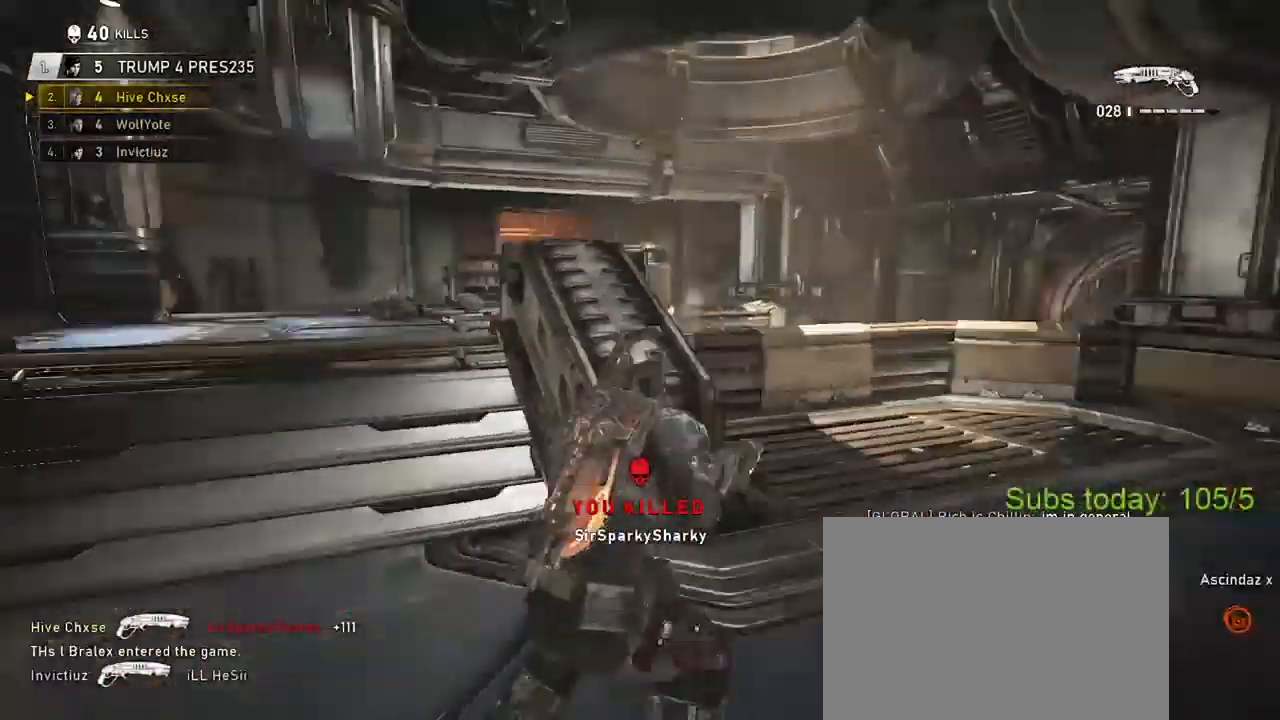
{"buttons": ["A"], "left_stick": "up-left", "right_stick": "center", "events": [[50, "A", "down"], [100, "right_stick", "center"], [150, "A", "up"], [167, "X", "up"], [234, "left_stick", "left"], [367, "left_stick", "up-left"], [451, "A", "down"]]}
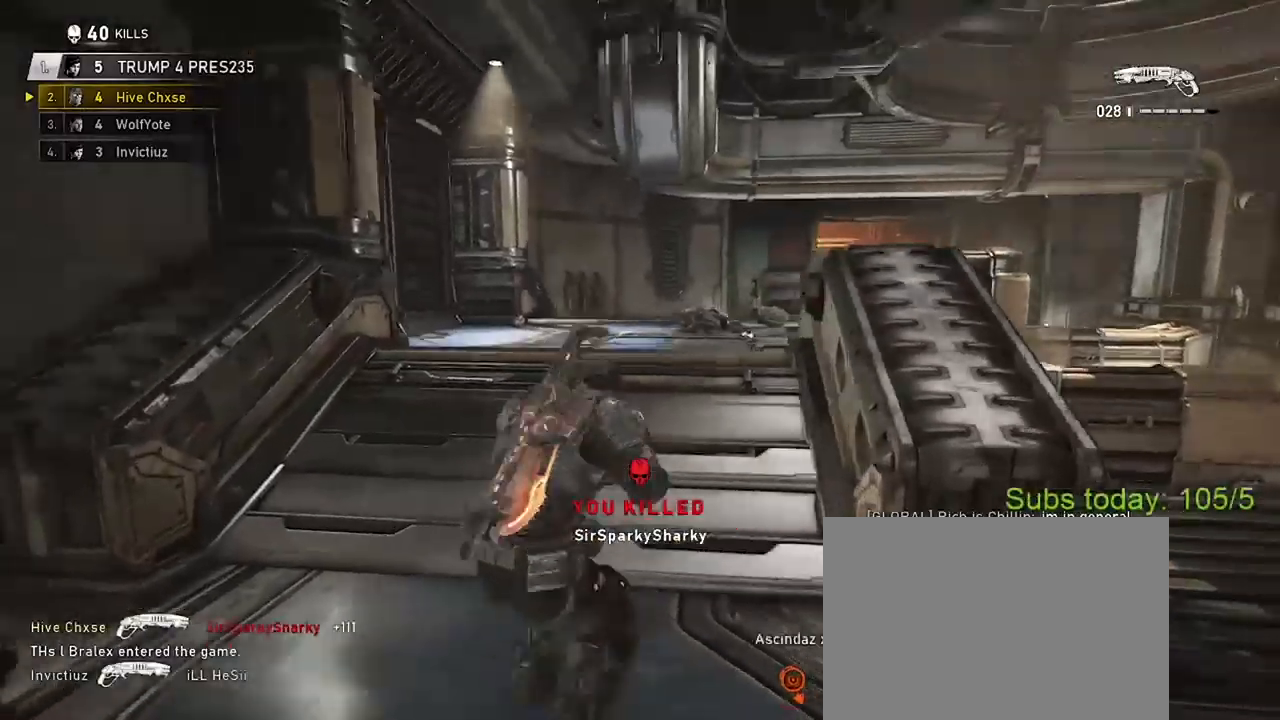
{"buttons": ["X"], "left_stick": "up-left", "right_stick": "center", "events": [[16, "A", "up"], [83, "left_stick", "up-right"], [133, "X", "down"], [150, "A", "down"], [200, "left_stick", "up-left"], [233, "A", "up"], [283, "A", "down"], [367, "A", "up"], [434, "A", "down"], [500, "A", "up"]]}
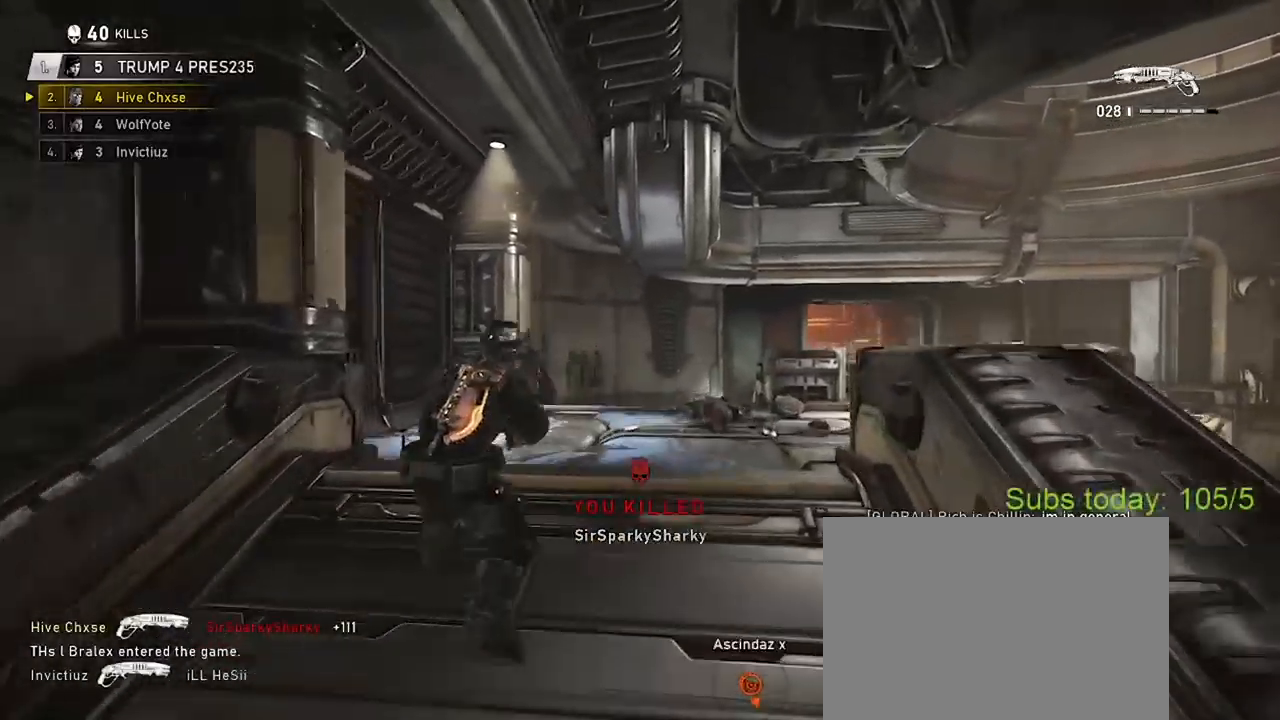
{"buttons": ["X"], "left_stick": "center", "right_stick": "down-right", "events": [[200, "X", "up"], [217, "A", "down"], [234, "left_stick", "up"], [234, "right_stick", "down-right"], [284, "A", "up"], [317, "A", "down"], [334, "X", "down"], [401, "left_stick", "center"], [434, "A", "up"]]}
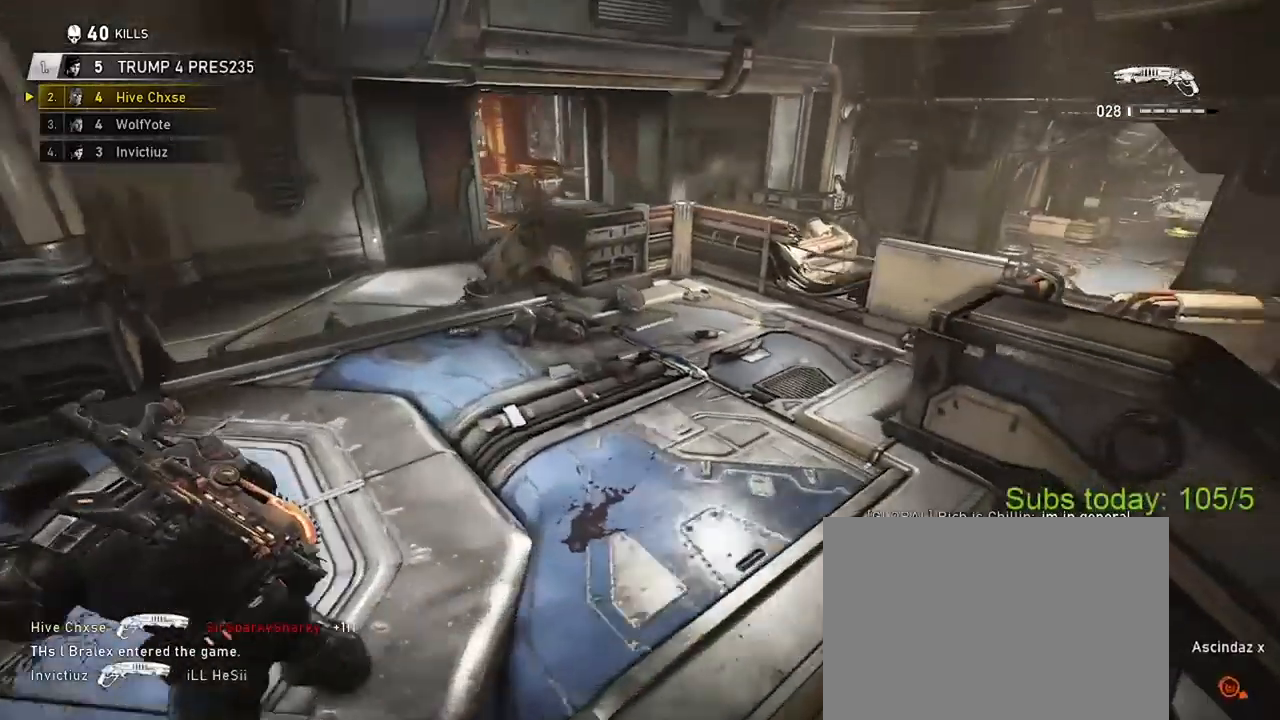
{"buttons": ["X"], "left_stick": "up-left", "right_stick": "center", "events": [[33, "right_stick", "center"], [250, "left_stick", "up-left"]]}
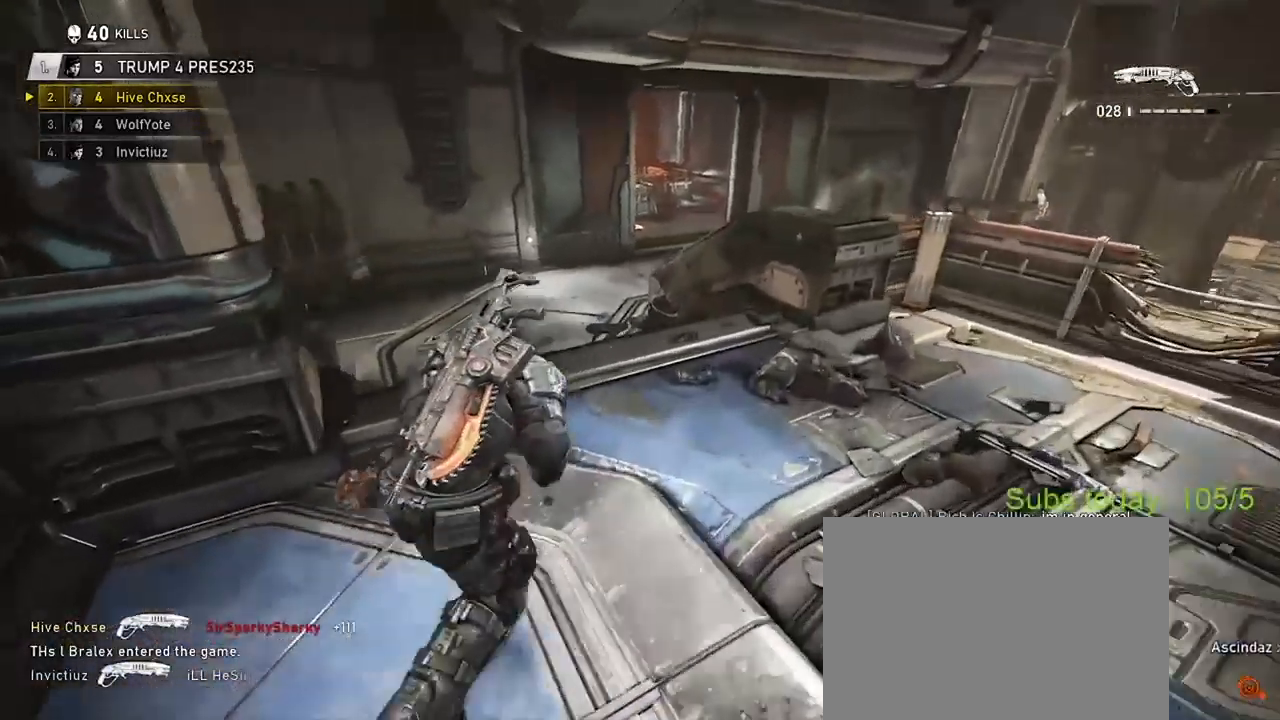
{"buttons": ["A"], "left_stick": "up", "right_stick": "center", "events": [[17, "left_stick", "up"], [200, "A", "down"], [217, "X", "up"], [284, "left_stick", "left"], [301, "A", "up"], [317, "X", "down"], [401, "A", "down"], [401, "left_stick", "up"], [417, "A", "up"], [501, "A", "down"], [501, "X", "up"]]}
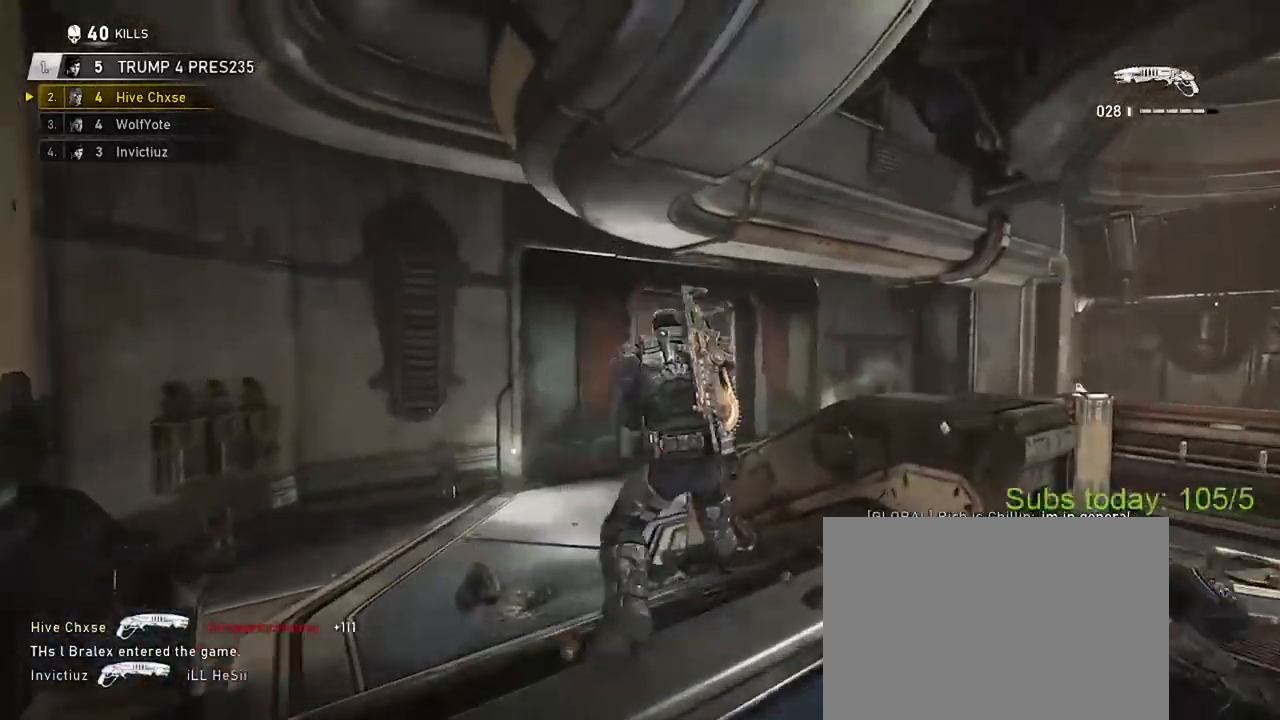
{"buttons": ["X"], "left_stick": "up", "right_stick": "down-right", "events": [[66, "A", "up"], [66, "left_stick", "left"], [100, "X", "down"], [150, "A", "down"], [183, "A", "up"], [200, "left_stick", "up"], [267, "A", "down"], [333, "A", "up"], [400, "right_stick", "down-right"], [434, "A", "down"], [484, "A", "up"]]}
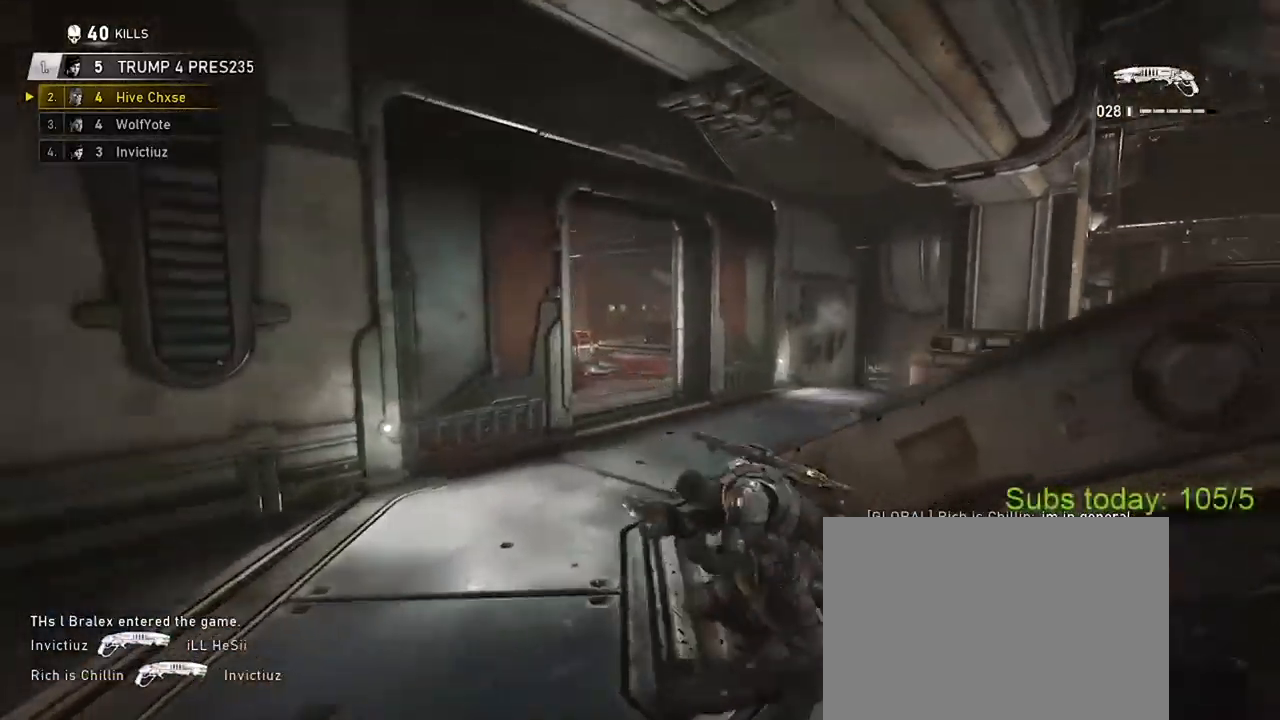
{"buttons": [], "left_stick": "down-right", "right_stick": "center", "events": [[50, "X", "up"], [67, "A", "down"], [117, "A", "up"], [117, "left_stick", "center"], [167, "right_stick", "center"], [200, "X", "down"], [217, "left_stick", "up-left"], [234, "right_stick", "left"], [351, "A", "down"], [367, "right_stick", "center"], [434, "A", "up"], [467, "X", "up"], [484, "left_stick", "down-right"]]}
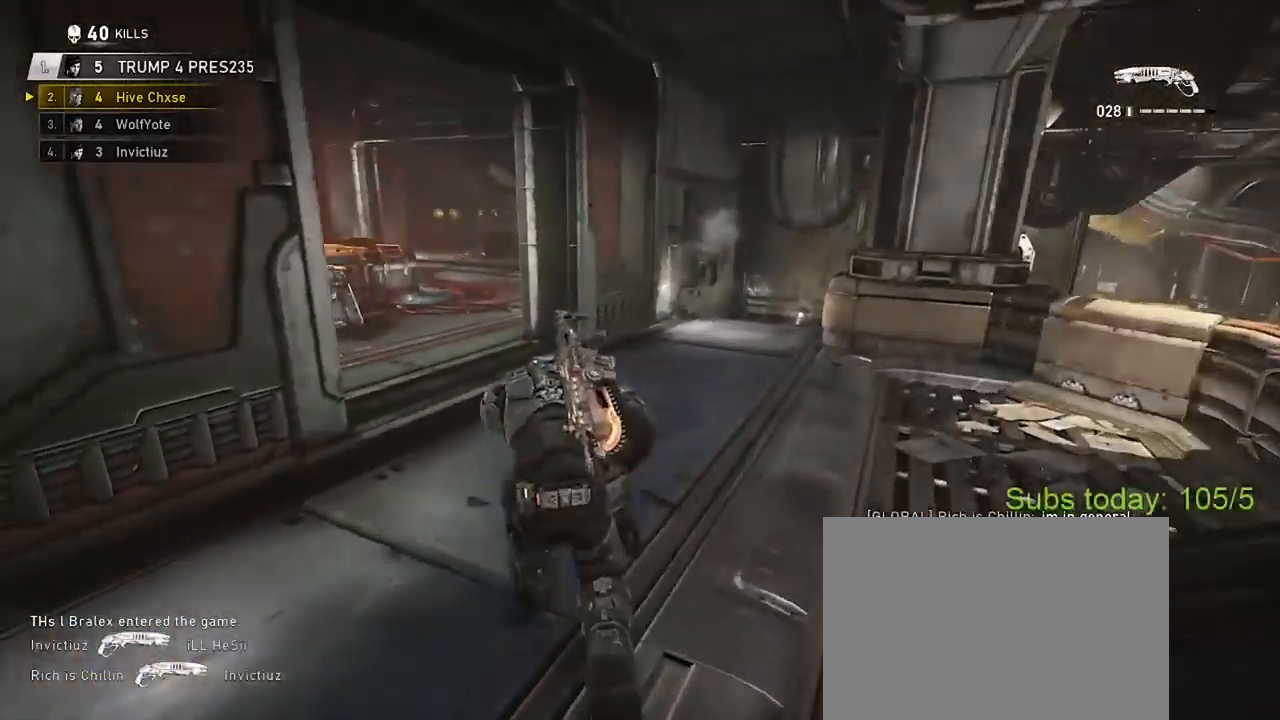
{"buttons": [], "left_stick": "down", "right_stick": "center", "events": [[50, "A", "down"], [50, "X", "down"], [117, "A", "up"], [117, "left_stick", "up-left"], [117, "right_stick", "down-left"], [183, "A", "down"], [267, "A", "up"], [383, "X", "up"], [417, "right_stick", "center"], [450, "left_stick", "down"]]}
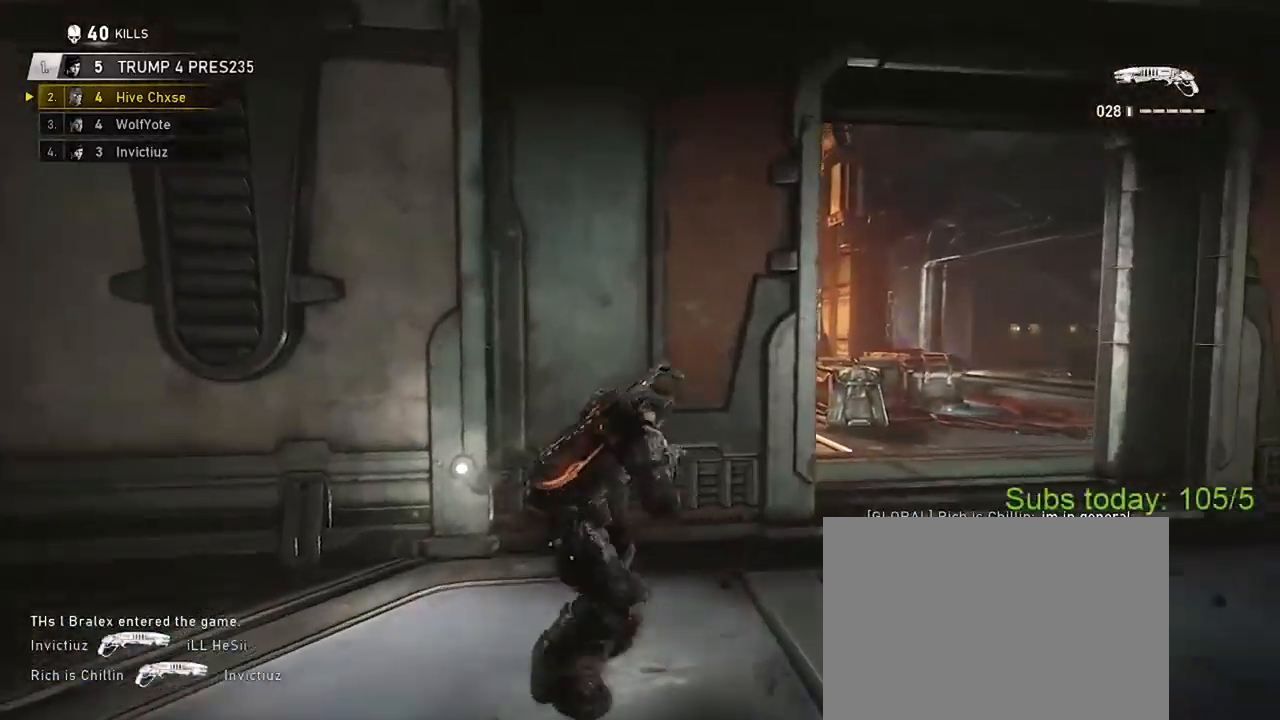
{"buttons": ["X"], "left_stick": "up", "right_stick": "center", "events": [[17, "right_stick", "right"], [67, "left_stick", "up"], [150, "A", "down"], [217, "A", "up"], [217, "right_stick", "center"], [301, "left_stick", "right"], [334, "A", "down"], [417, "A", "up"], [417, "left_stick", "up"], [434, "X", "down"]]}
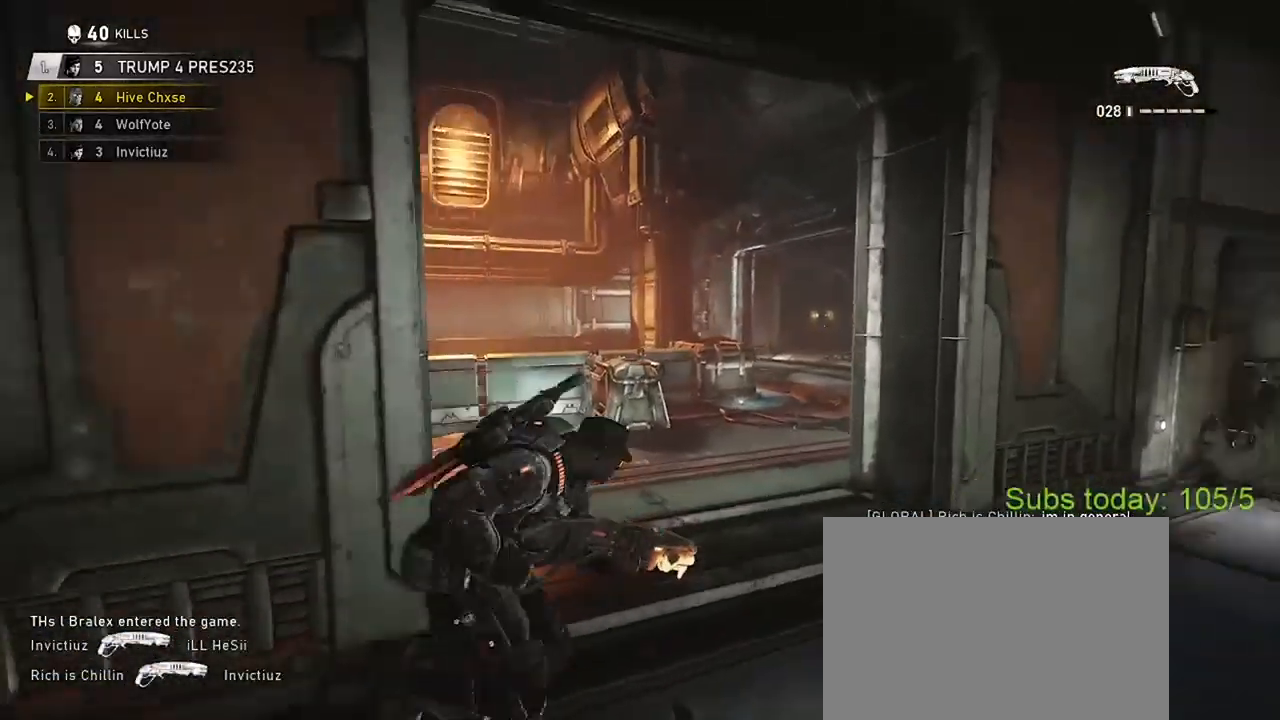
{"buttons": ["A"], "left_stick": "up-left", "right_stick": "center", "events": [[100, "left_stick", "up-left"], [183, "A", "down"], [217, "right_stick", "left"], [250, "A", "up"], [300, "X", "up"], [333, "A", "down"], [400, "A", "up"], [467, "A", "down"], [500, "right_stick", "center"]]}
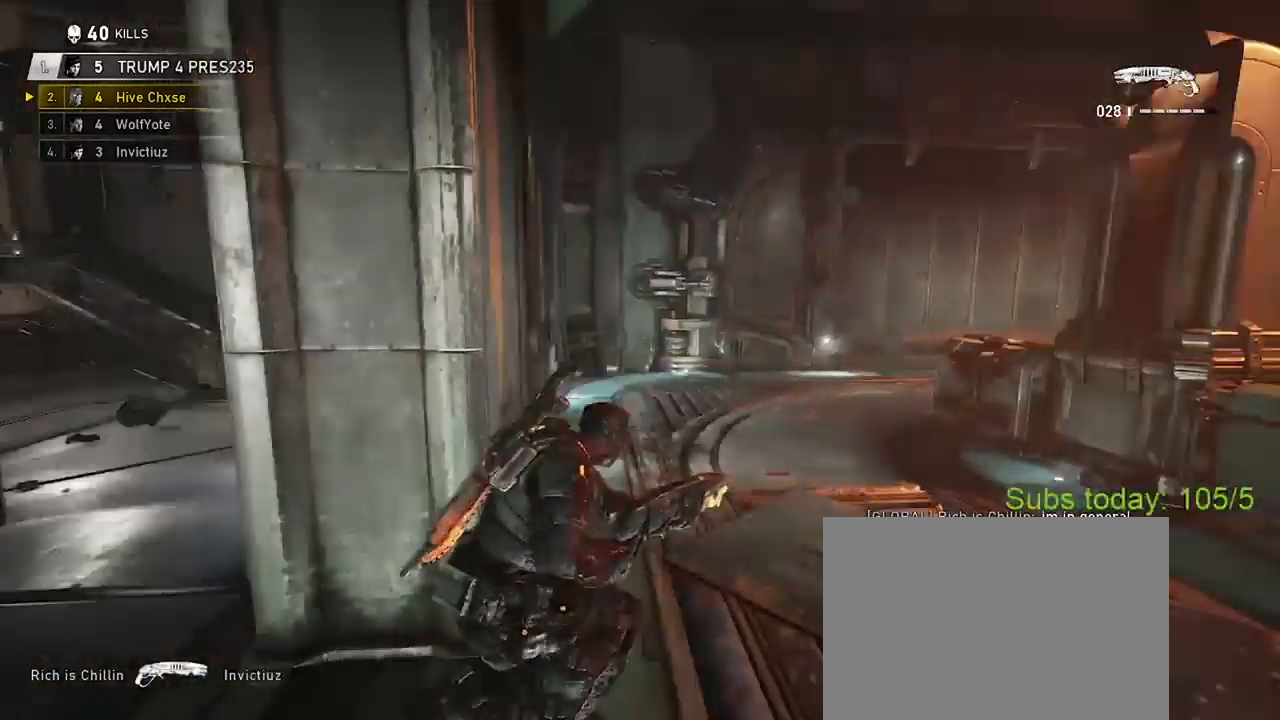
{"buttons": ["A"], "left_stick": "left", "right_stick": "center", "events": [[50, "left_stick", "center"], [67, "A", "up"], [100, "left_stick", "down-right"], [184, "right_stick", "right"], [267, "left_stick", "up-right"], [334, "A", "down"], [351, "right_stick", "center"], [401, "left_stick", "left"], [417, "A", "up"], [501, "A", "down"]]}
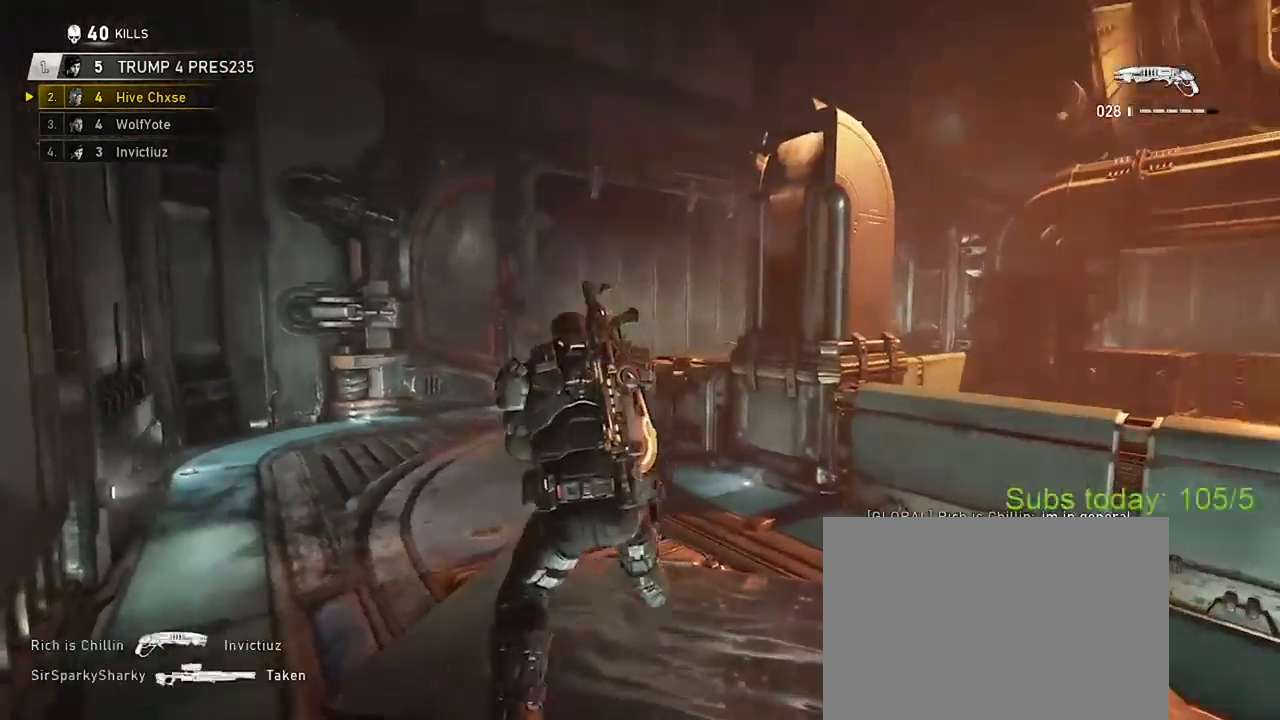
{"buttons": [], "left_stick": "up-right", "right_stick": "right", "events": [[33, "left_stick", "up-right"], [50, "A", "up"], [117, "A", "down"], [133, "right_stick", "left"], [167, "left_stick", "up-left"], [200, "A", "up"], [200, "X", "down"], [267, "A", "down"], [283, "right_stick", "center"], [317, "A", "up"], [367, "right_stick", "right"], [400, "left_stick", "up-right"], [434, "X", "up"]]}
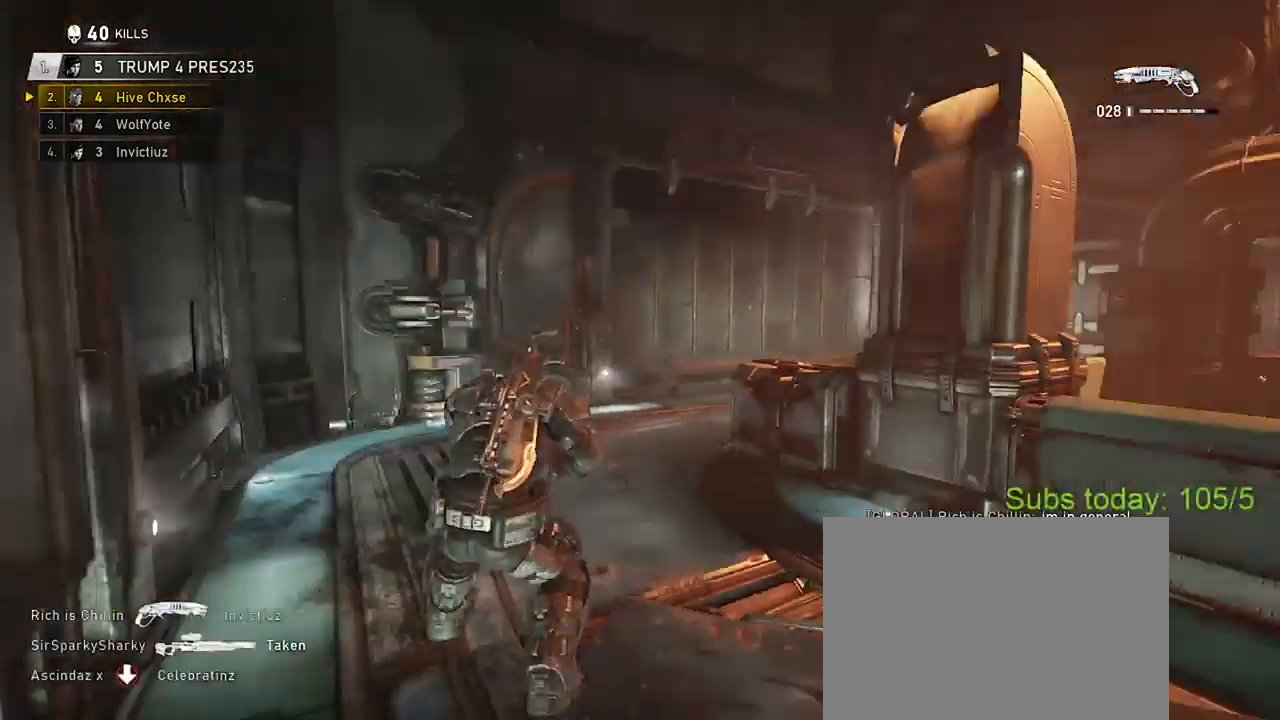
{"buttons": [], "left_stick": "up-right", "right_stick": "right", "events": [[17, "A", "down"], [50, "left_stick", "up-left"], [50, "right_stick", "left"], [100, "A", "up"], [117, "X", "down"], [167, "A", "down"], [184, "right_stick", "center"], [234, "A", "up"], [284, "right_stick", "right"], [334, "left_stick", "up-right"], [384, "X", "up"]]}
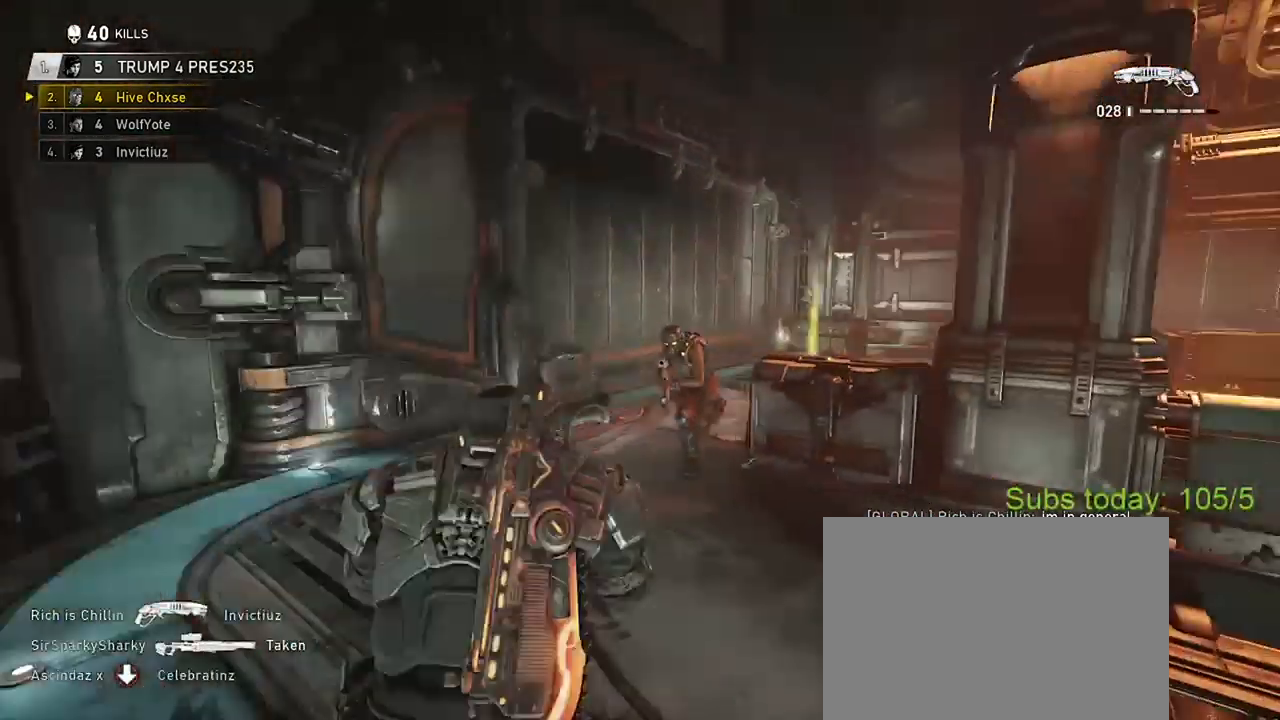
{"buttons": [], "left_stick": "up-right", "right_stick": "center", "events": [[83, "right_stick", "left"], [100, "left_stick", "down-right"], [167, "left_stick", "down-left"], [217, "right_stick", "center"], [267, "left_stick", "up-left"], [350, "left_stick", "up-right"]]}
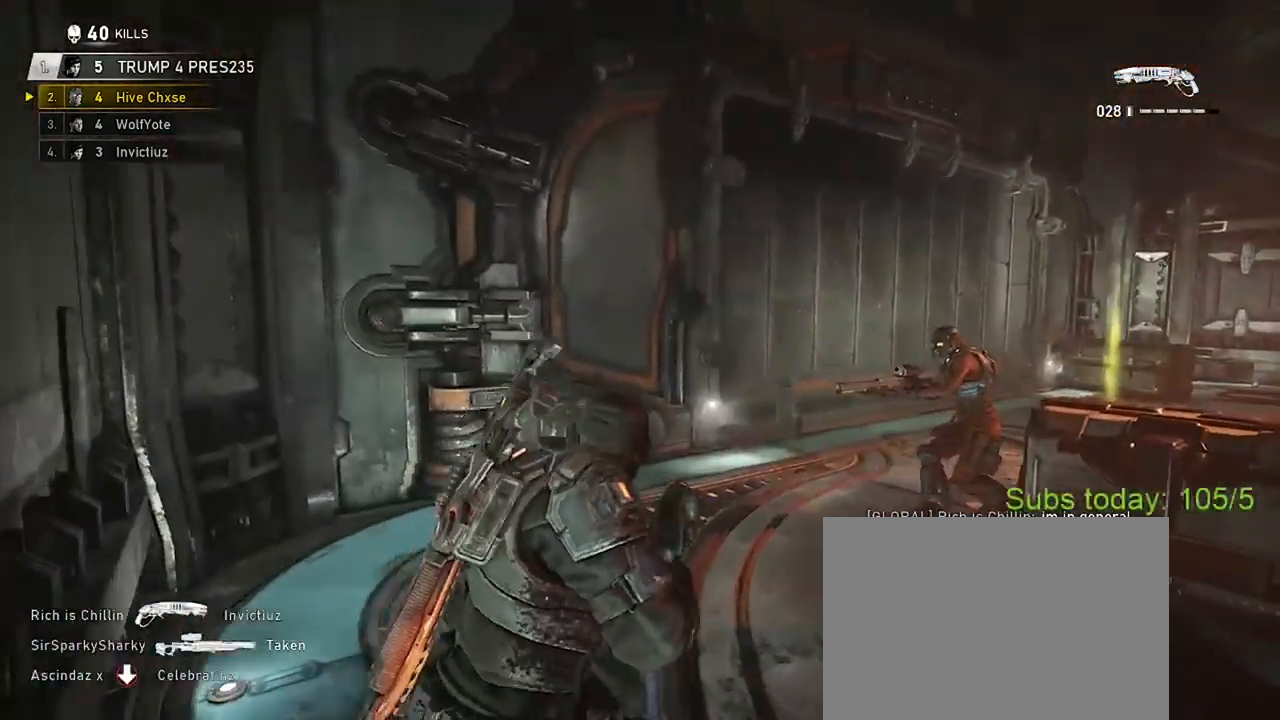
{"buttons": [], "left_stick": "down", "right_stick": "down-left", "events": [[50, "right_stick", "right"], [100, "left_stick", "up-left"], [134, "right_stick", "center"], [234, "left_stick", "down-right"], [251, "right_stick", "right"], [284, "left_stick", "up-right"], [384, "A", "down"], [434, "left_stick", "down"], [434, "right_stick", "down-left"], [467, "A", "up"]]}
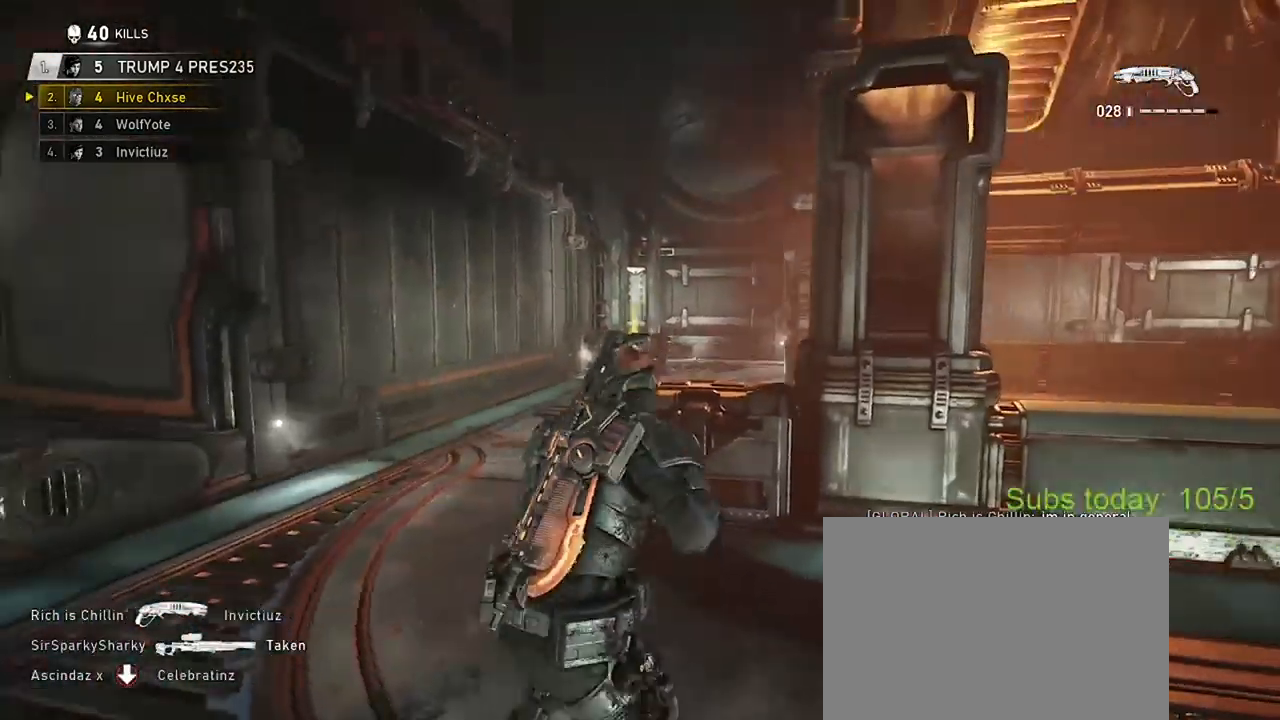
{"buttons": [], "left_stick": "up-right", "right_stick": "center", "events": [[67, "left_stick", "up-left"], [83, "right_stick", "center"], [133, "X", "down"], [167, "A", "down"], [233, "A", "up"], [300, "A", "down"], [383, "A", "up"], [467, "X", "up"], [500, "left_stick", "up-right"]]}
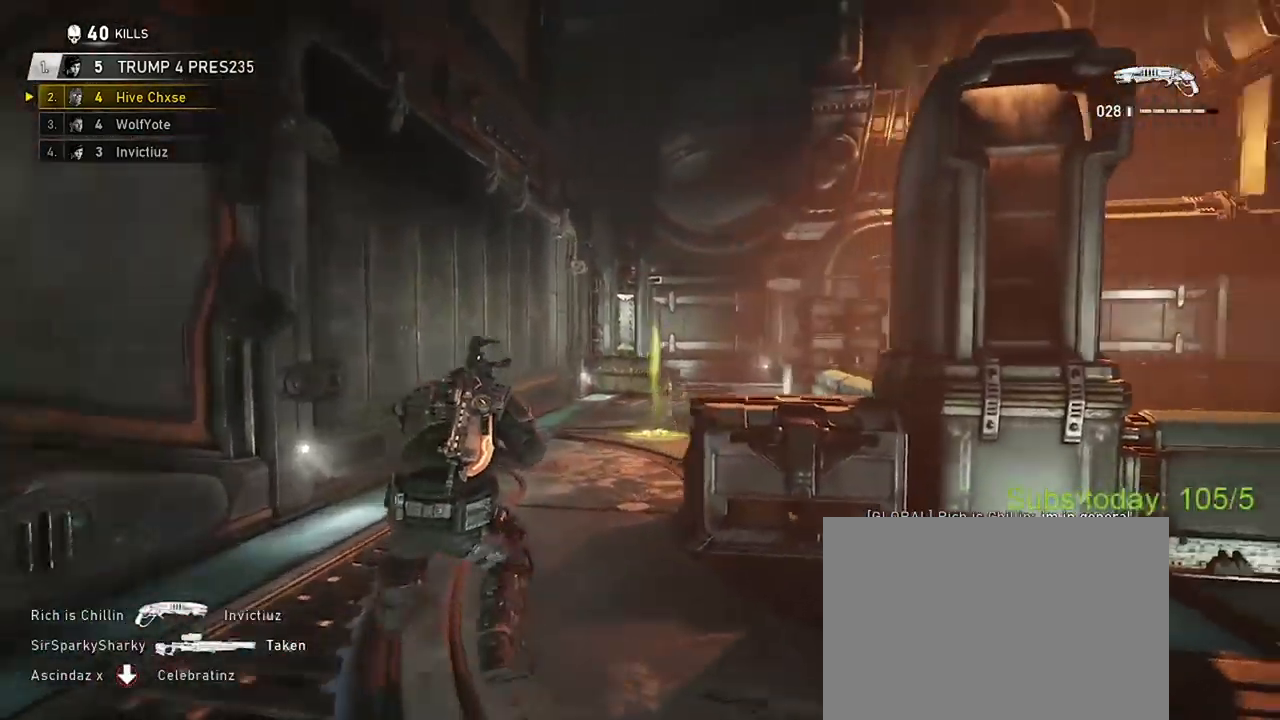
{"buttons": [], "left_stick": "up", "right_stick": "center", "events": [[67, "X", "down"], [100, "A", "down"], [150, "A", "up"], [367, "left_stick", "up"], [401, "A", "down"], [484, "X", "up"], [501, "A", "up"]]}